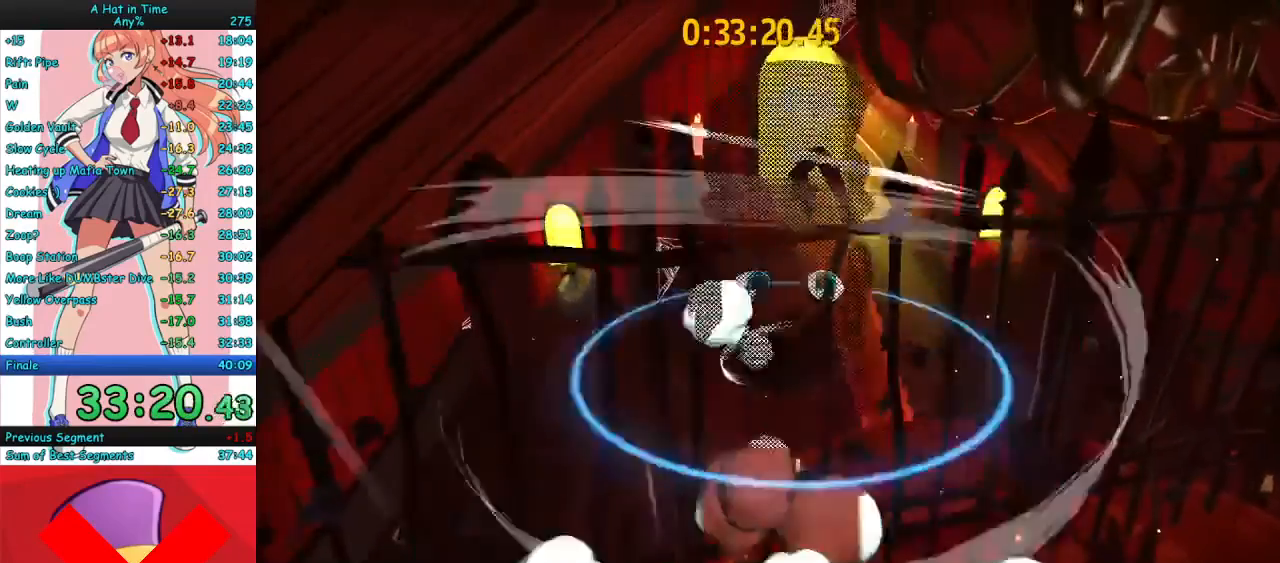
Gameplay with keyboard and mouse; each line is a JSON object with the keys and mouse buttons held at the frame after it. "events" lists presses ("down") and releases ("up") of "a", "ctrl", "d", "e", "f", "q", "r", "s", "shift", "space", "tab", "w", "mouse_left", "mouse_wheel", "mouse_right", "mouse_mb4" and "mouse_mb5" between this image and that frame as [ms after this image, input, new state], when the widget could be followed in between. "mouse_left", "mouse_wheel", "mouse_right", "mouse_mb4", "mouse_mb5" = the "left", "wheel", "right", "mb4", "mb5" buttons of the "mouse" list. No other keys are recorded. "wheel" means that the mouse wheel is clicked or scrolled. Mouse movement is not recorded.
{"keys": ["w"], "mouse": ["mb4"], "events": [[167, "a", "up"], [267, "mouse_mb4", "down"], [367, "mouse_mb4", "up"], [433, "mouse_mb4", "down"]]}
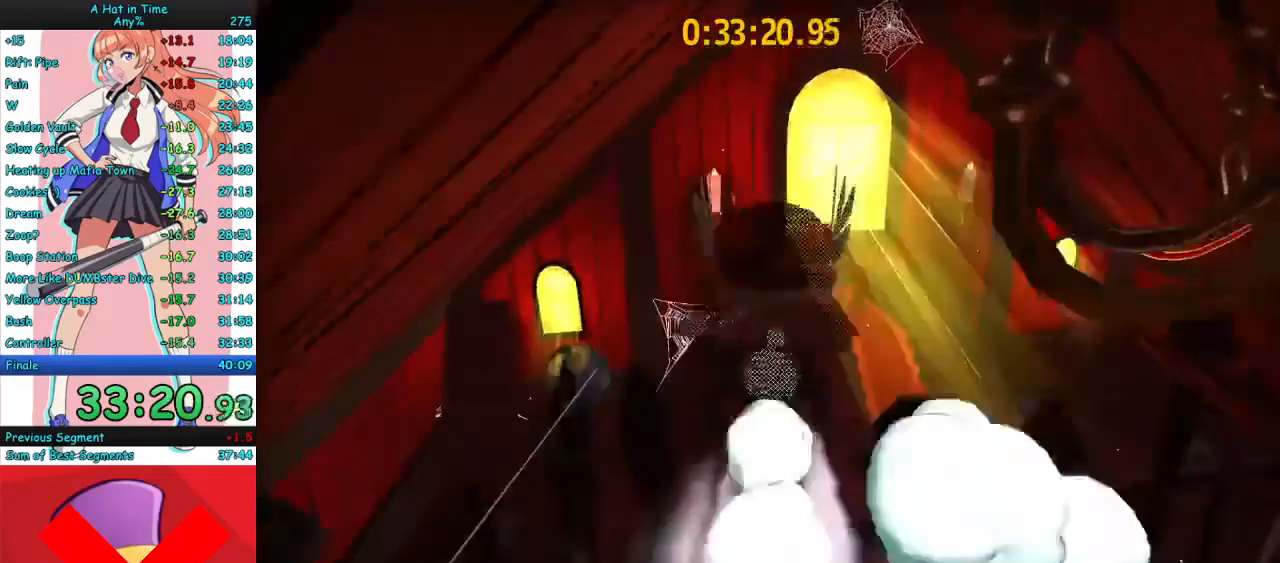
{"keys": ["w"], "mouse": ["right"], "events": [[33, "mouse_mb4", "up"], [200, "mouse_right", "down"], [233, "d", "down"], [300, "d", "up"], [467, "d", "down"], [500, "d", "up"]]}
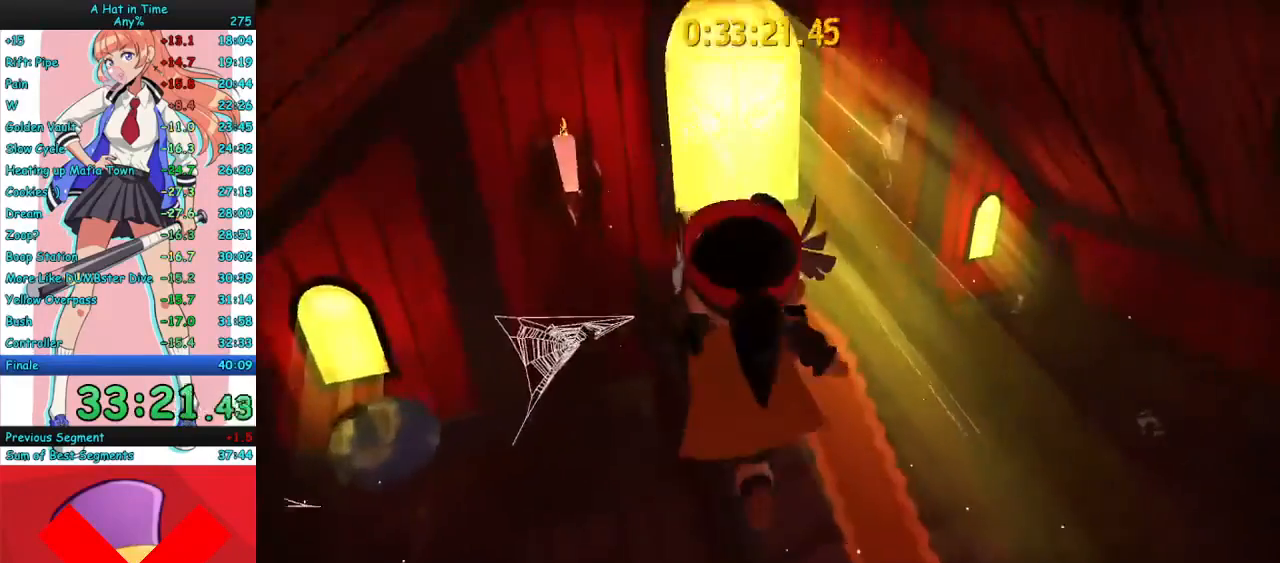
{"keys": ["w"], "mouse": ["right"], "events": [[100, "space", "down"], [167, "mouse_mb4", "down"], [167, "space", "up"], [267, "mouse_mb4", "up"], [300, "d", "down"], [333, "mouse_mb4", "down"], [400, "mouse_mb4", "up"], [433, "d", "up"]]}
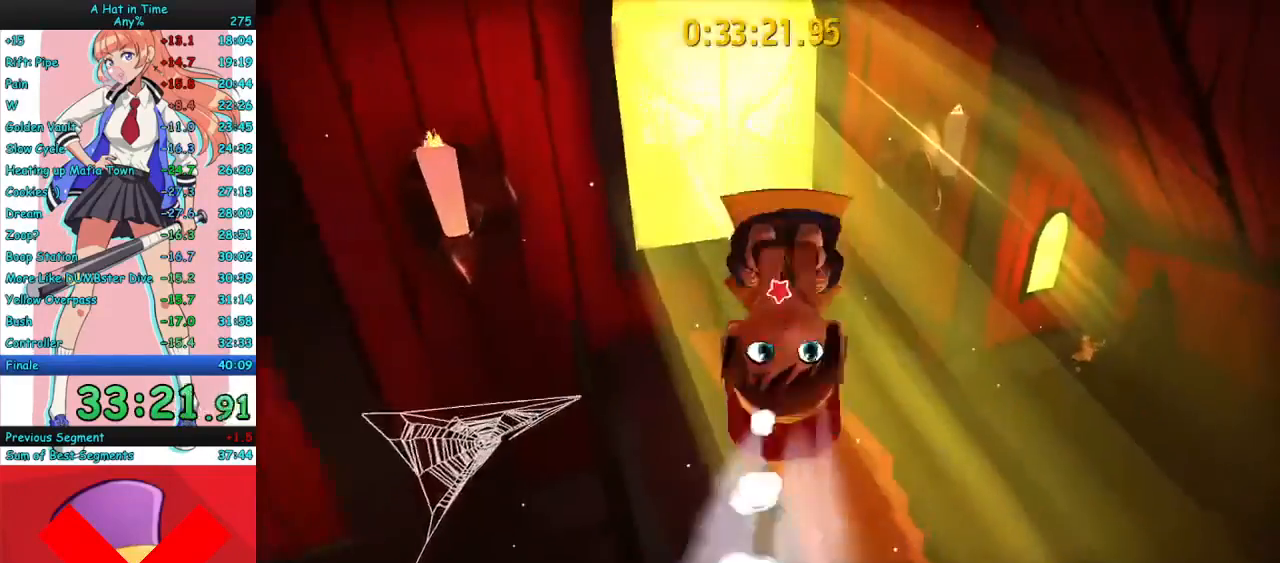
{"keys": [], "mouse": ["right"], "events": [[33, "w", "up"], [133, "w", "down"], [267, "w", "up"], [400, "e", "down"], [467, "e", "up"]]}
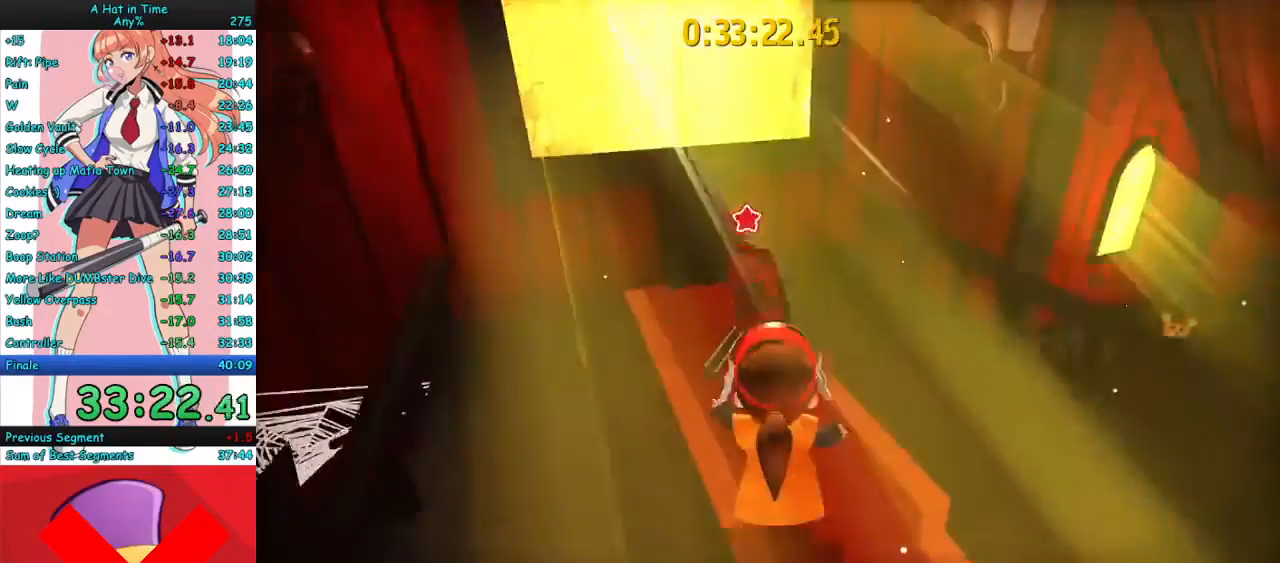
{"keys": [], "mouse": [], "events": [[67, "e", "down"], [133, "e", "up"], [167, "e", "down"], [300, "e", "up"], [300, "w", "down"], [367, "w", "up"], [400, "mouse_right", "up"]]}
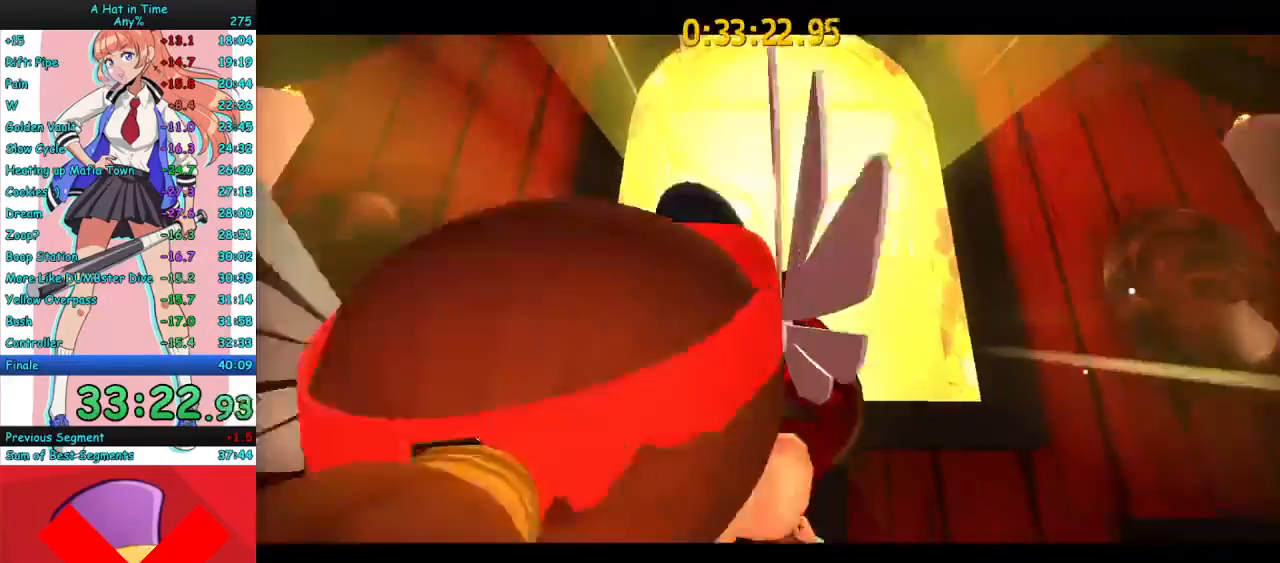
{"keys": [], "mouse": [], "events": []}
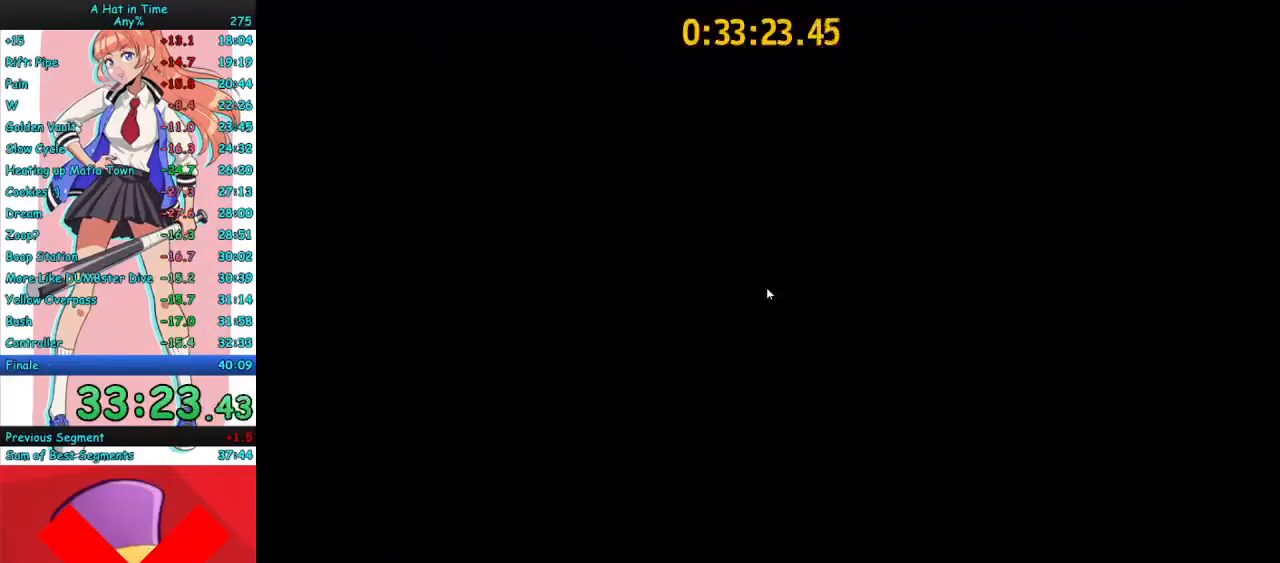
{"keys": [], "mouse": [], "events": []}
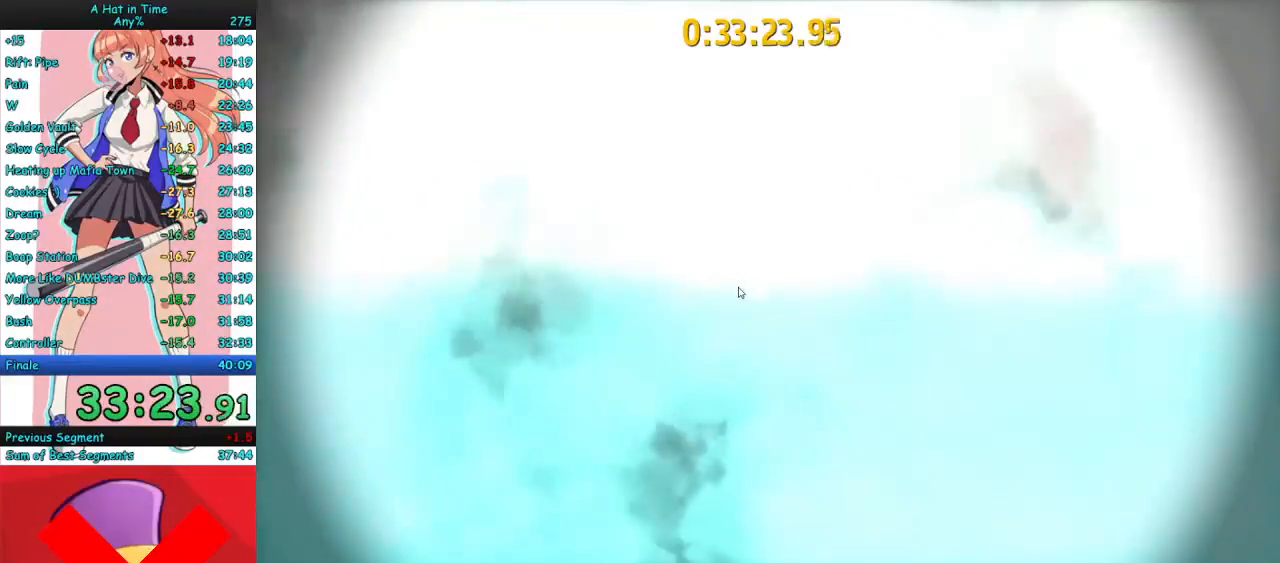
{"keys": [], "mouse": [], "events": []}
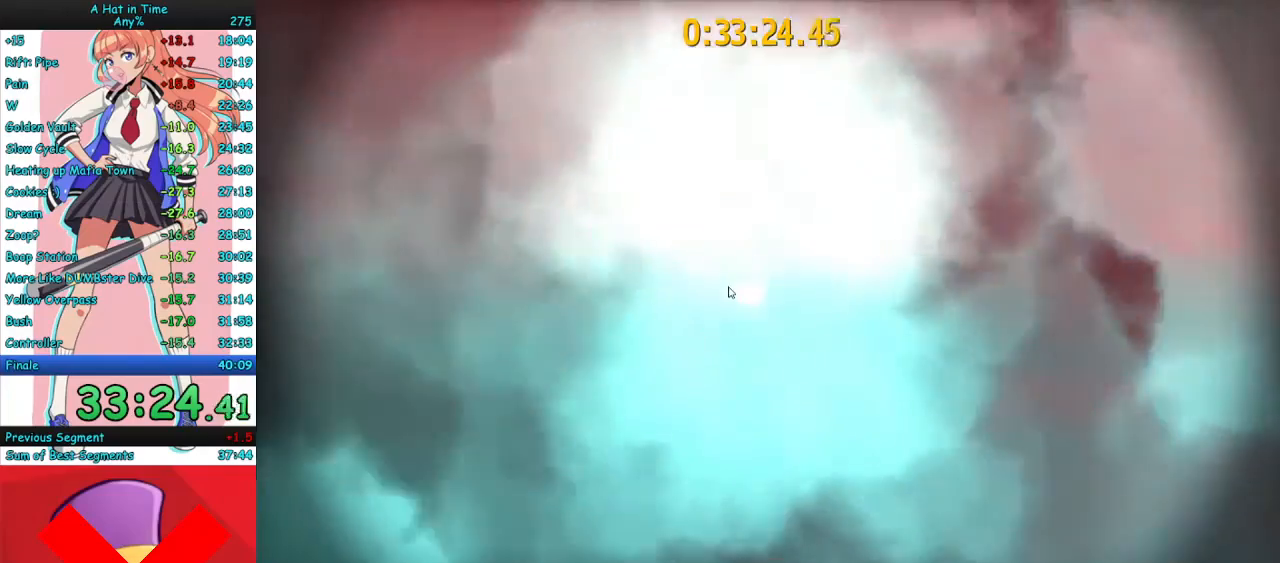
{"keys": [], "mouse": [], "events": []}
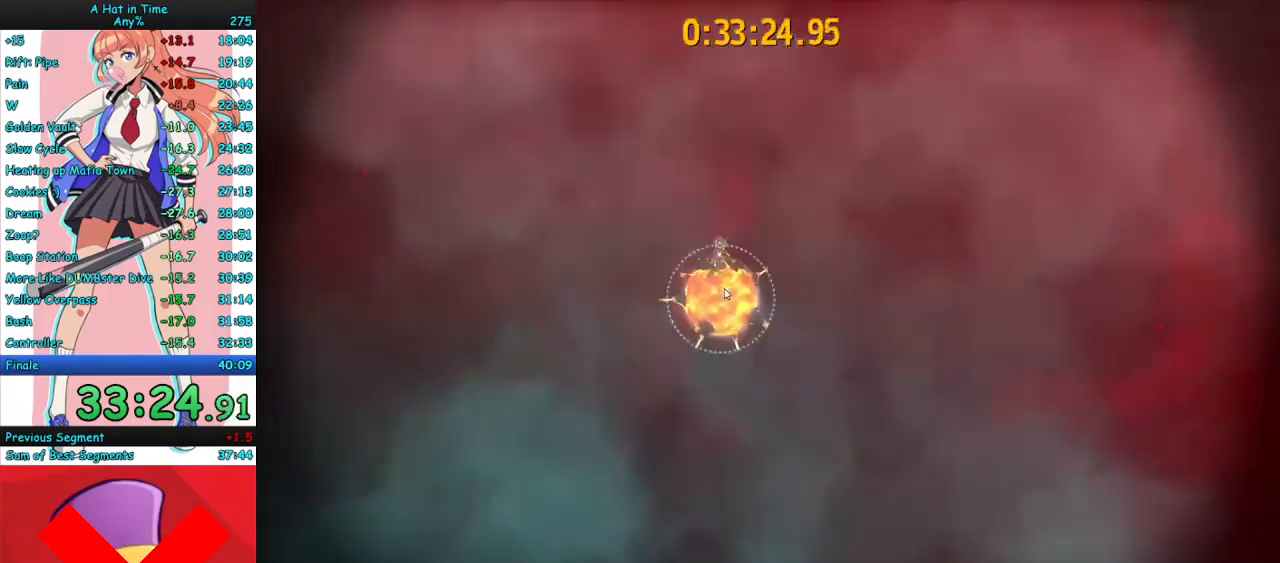
{"keys": [], "mouse": ["left"], "events": [[100, "mouse_left", "down"]]}
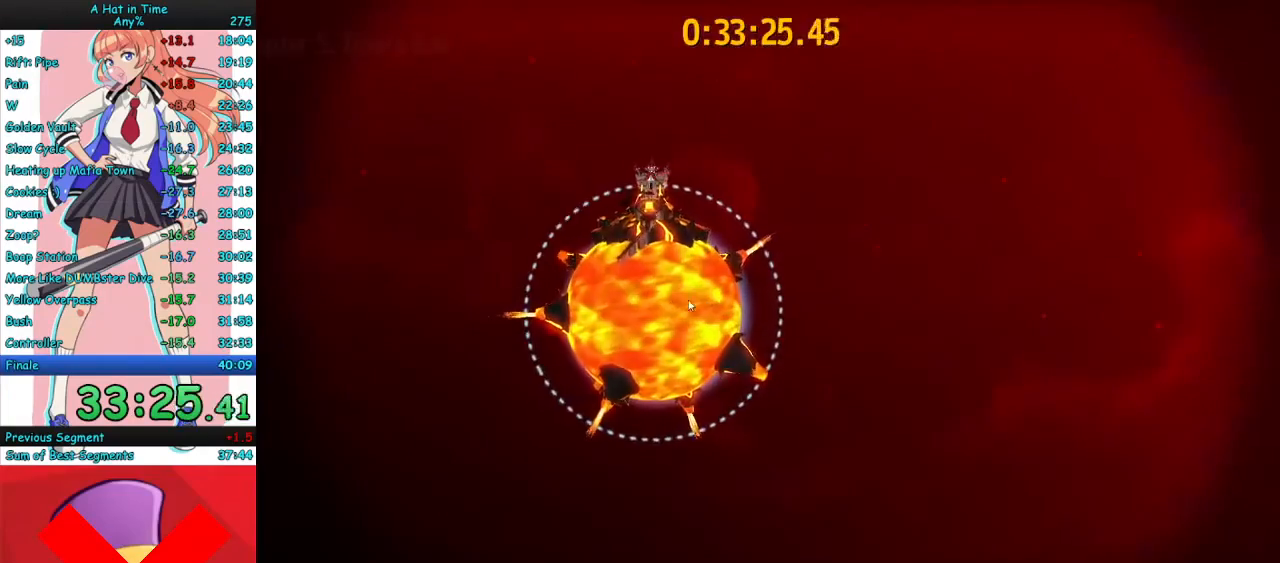
{"keys": [], "mouse": ["left"], "events": []}
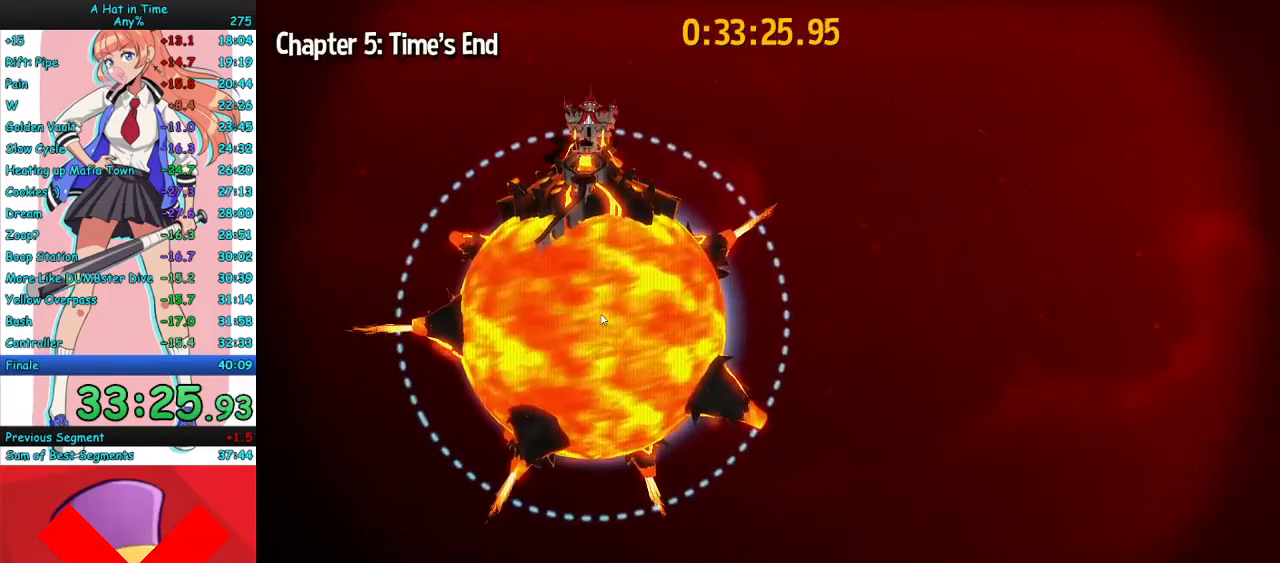
{"keys": [], "mouse": ["left"], "events": [[300, "mouse_left", "up"], [367, "mouse_left", "down"], [433, "mouse_left", "up"], [500, "mouse_left", "down"]]}
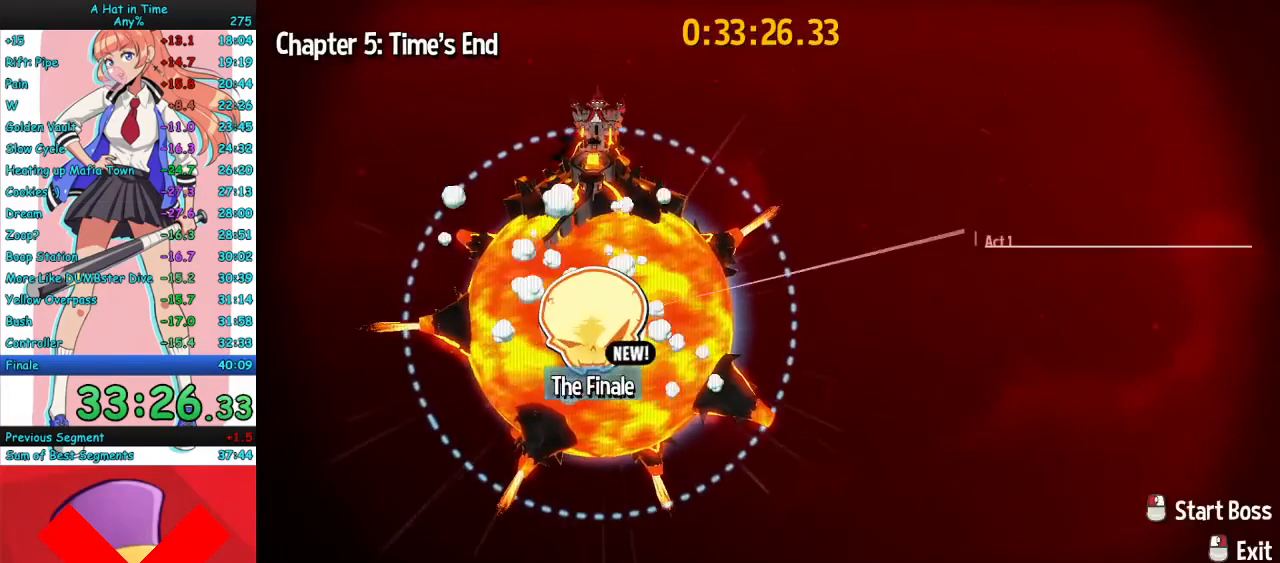
{"keys": [], "mouse": [], "events": [[67, "mouse_left", "up"], [133, "mouse_left", "down"], [200, "mouse_left", "up"]]}
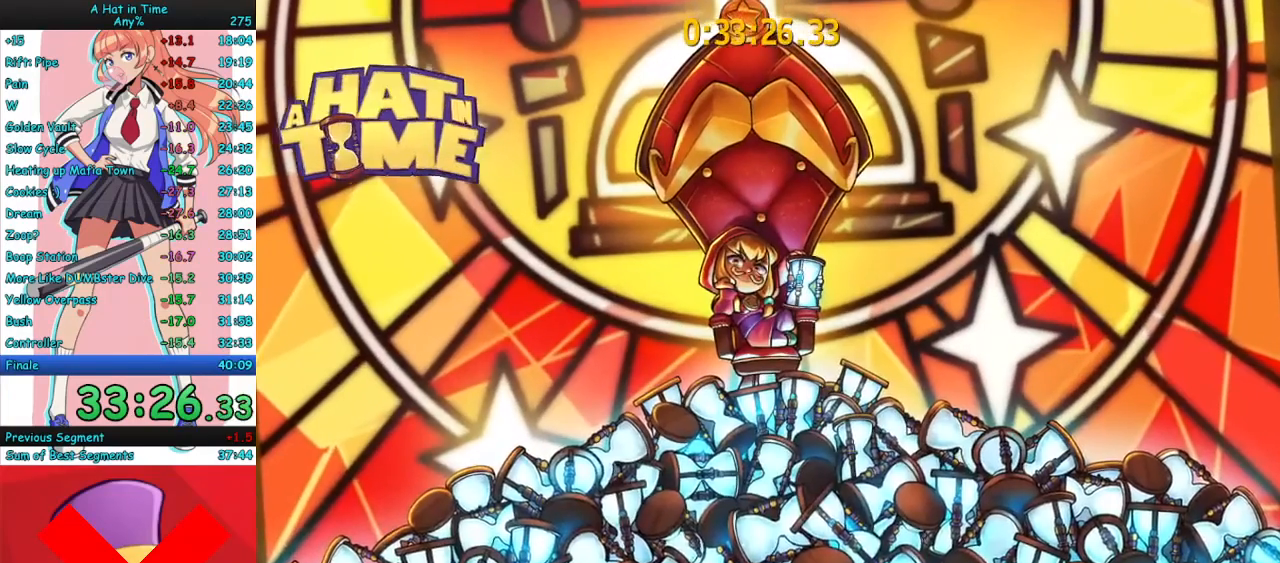
{"keys": [], "mouse": [], "events": []}
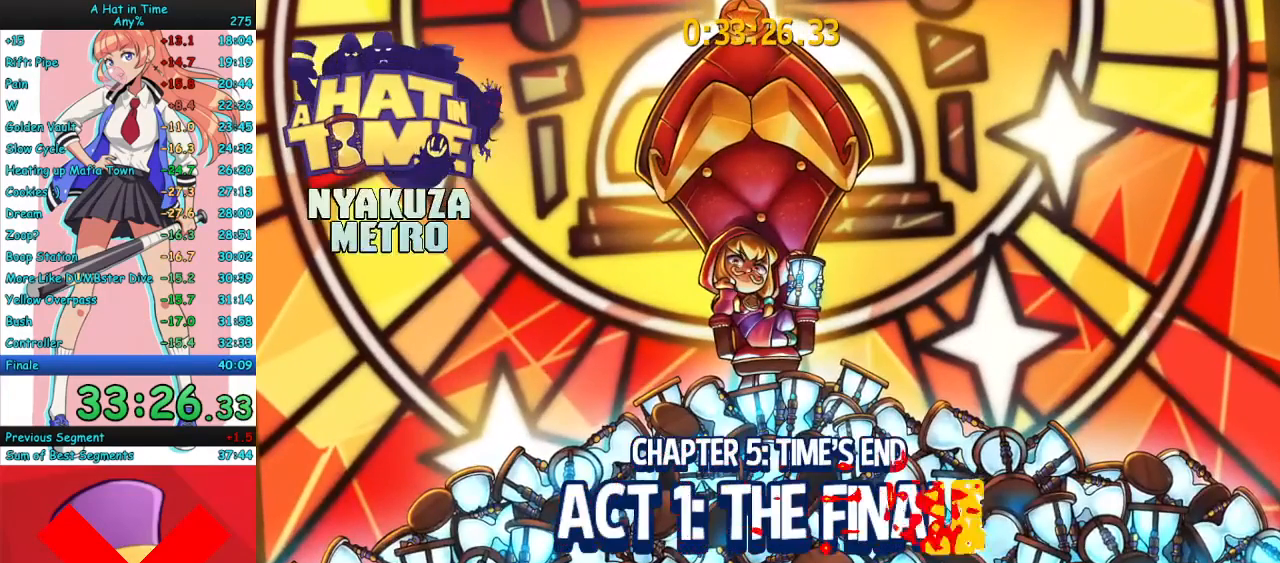
{"keys": [], "mouse": [], "events": []}
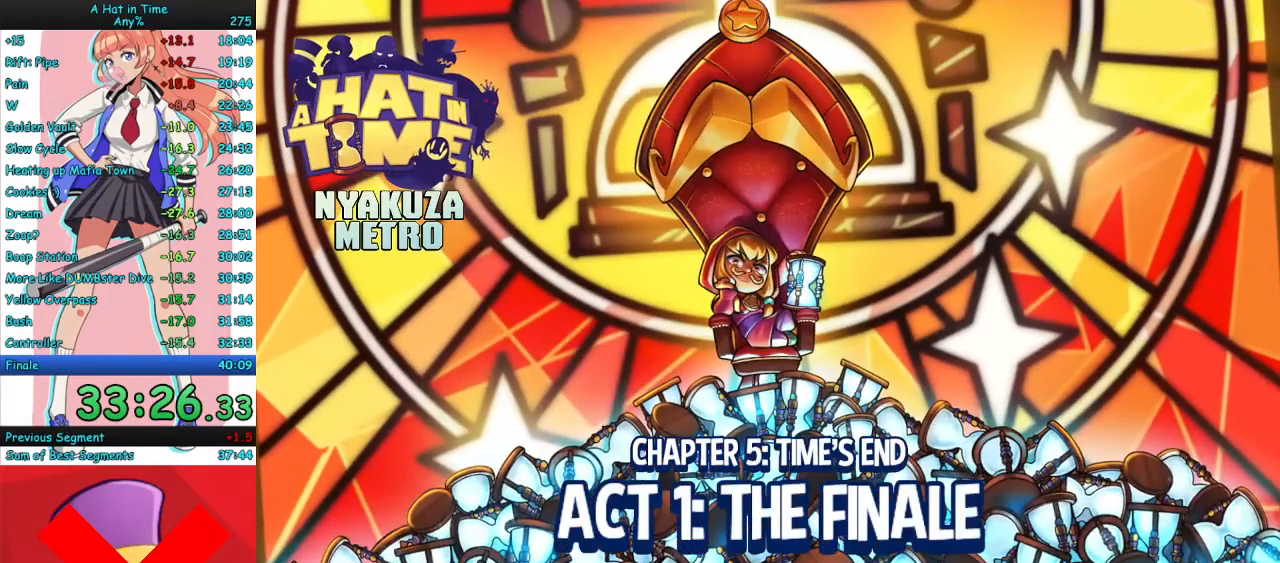
{"keys": [], "mouse": [], "events": []}
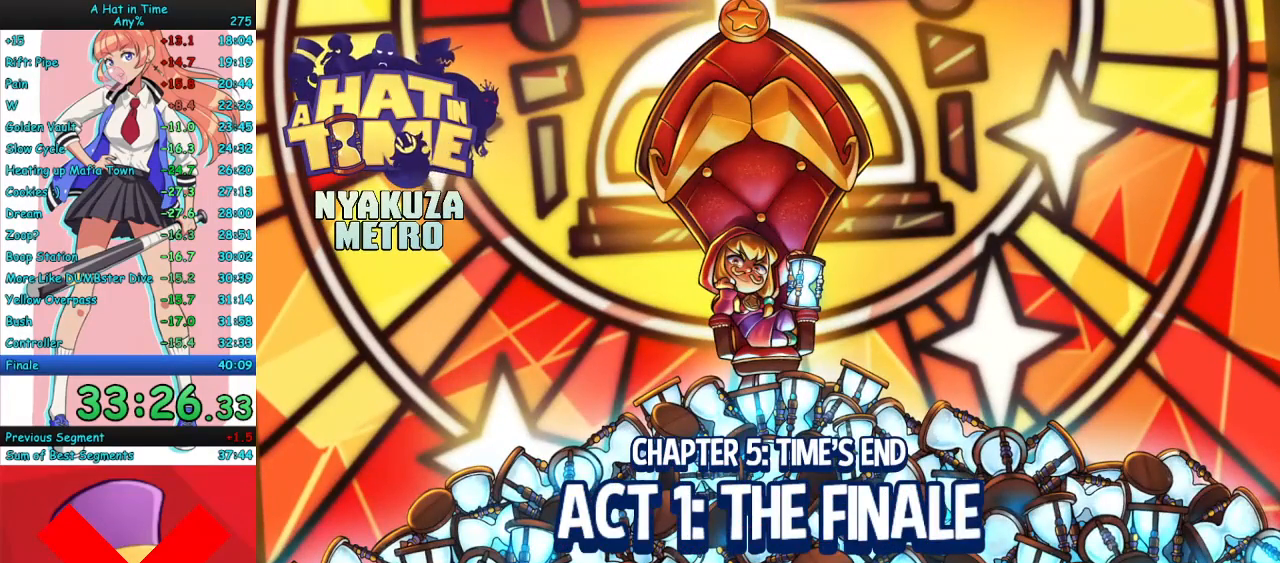
{"keys": [], "mouse": [], "events": []}
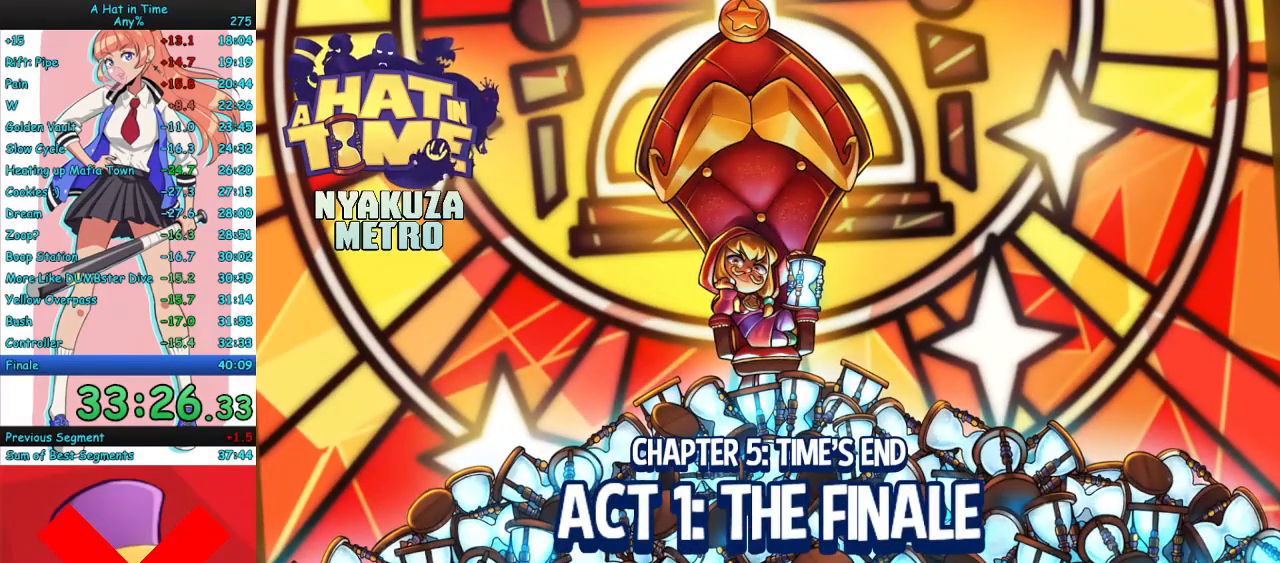
{"keys": [], "mouse": [], "events": []}
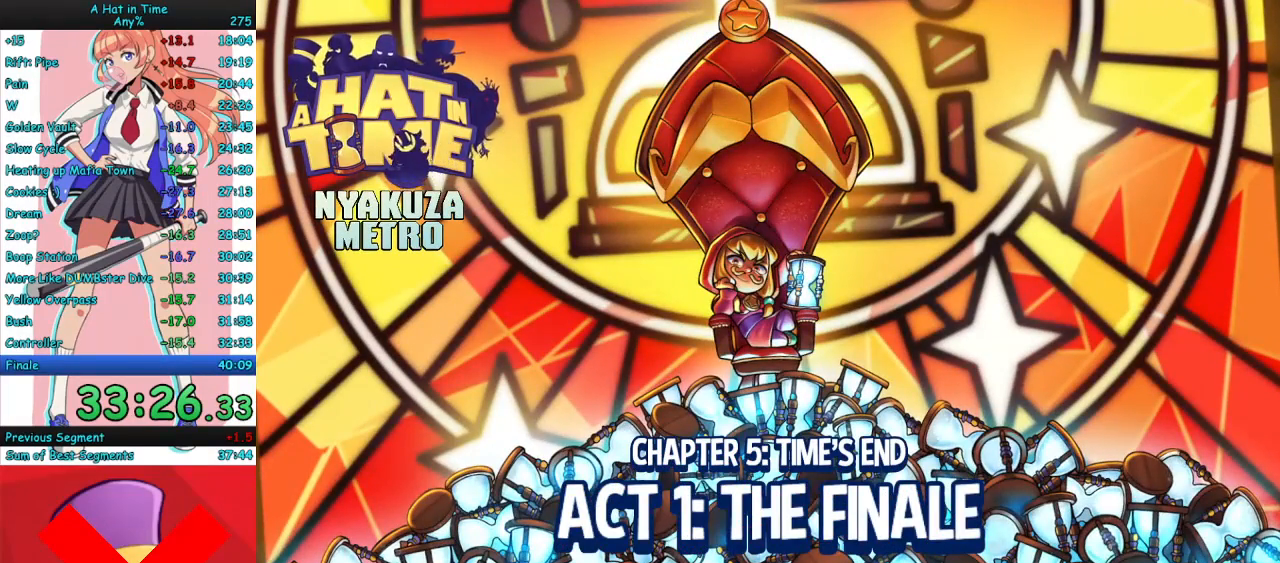
{"keys": ["w"], "mouse": [], "events": [[200, "w", "down"]]}
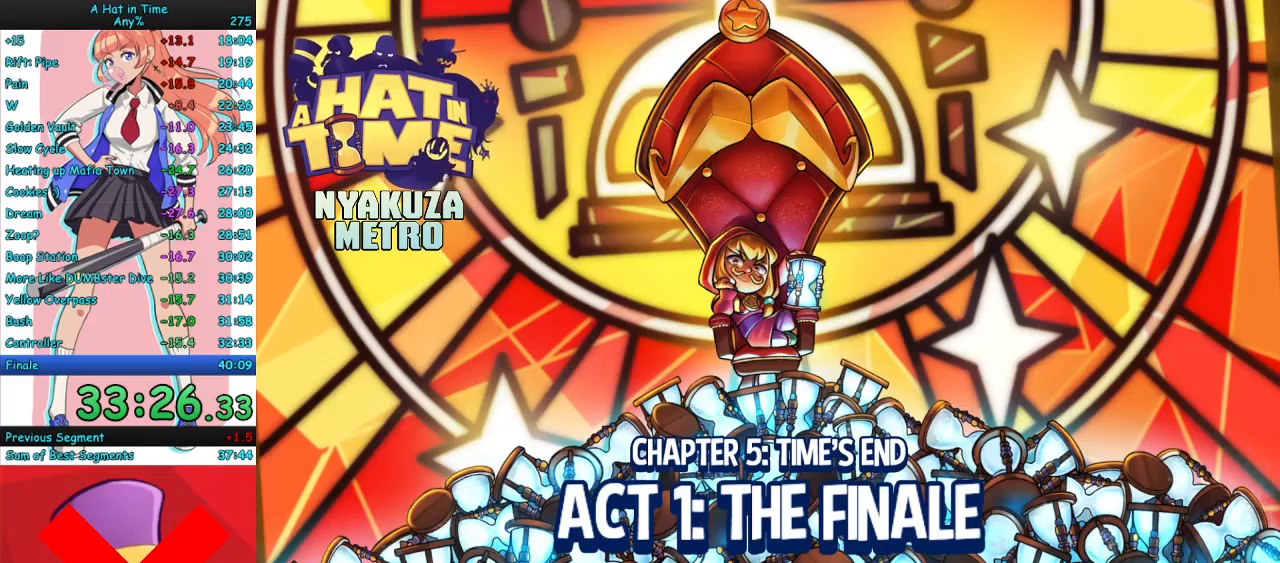
{"keys": ["w"], "mouse": [], "events": []}
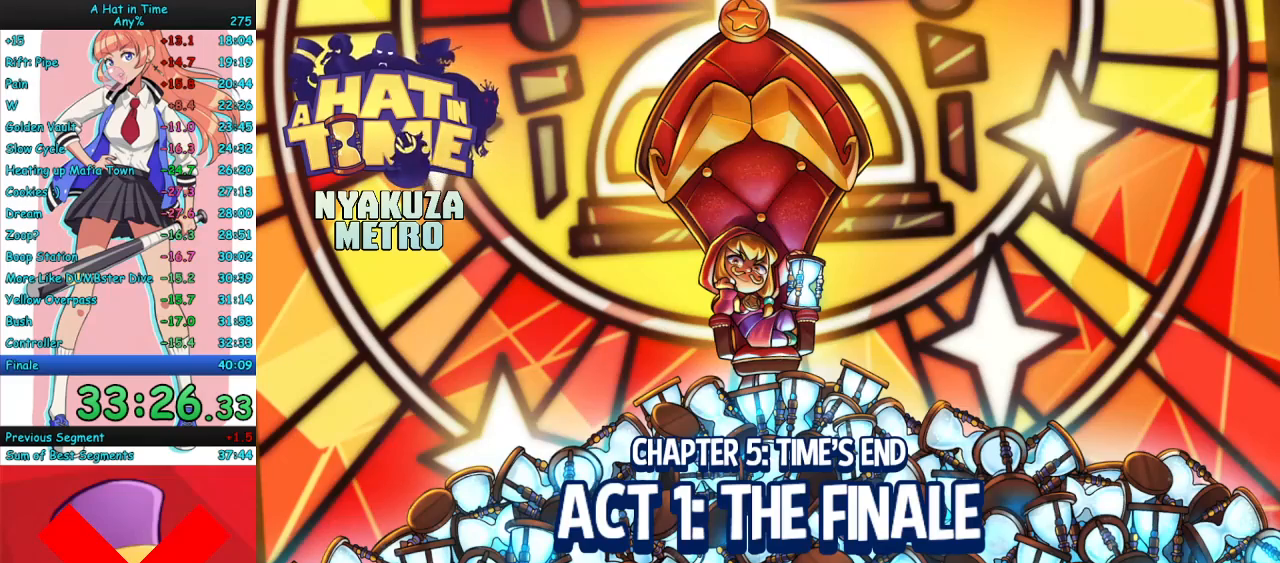
{"keys": ["w"], "mouse": [], "events": []}
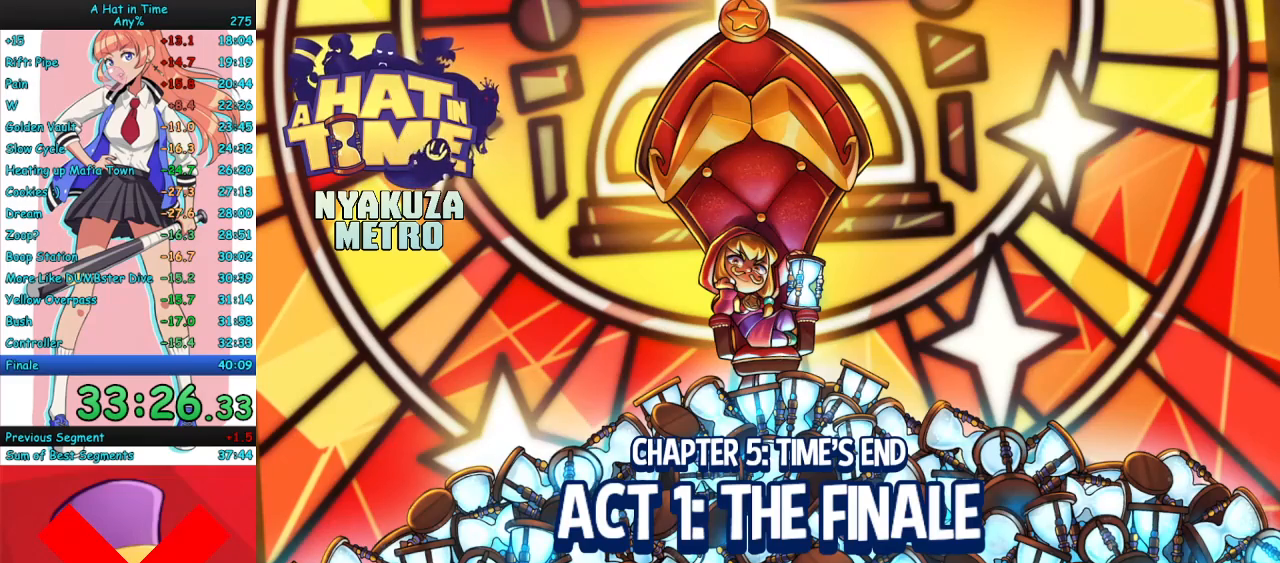
{"keys": ["w"], "mouse": ["right"], "events": [[300, "mouse_right", "down"]]}
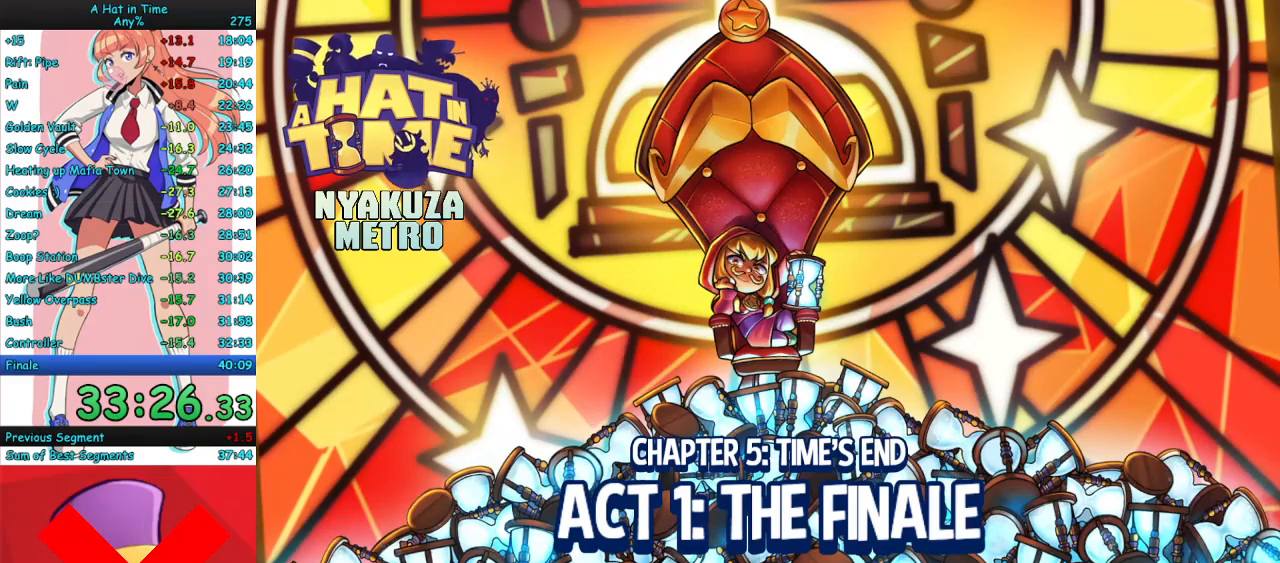
{"keys": [], "mouse": [], "events": [[367, "mouse_right", "up"], [433, "w", "up"]]}
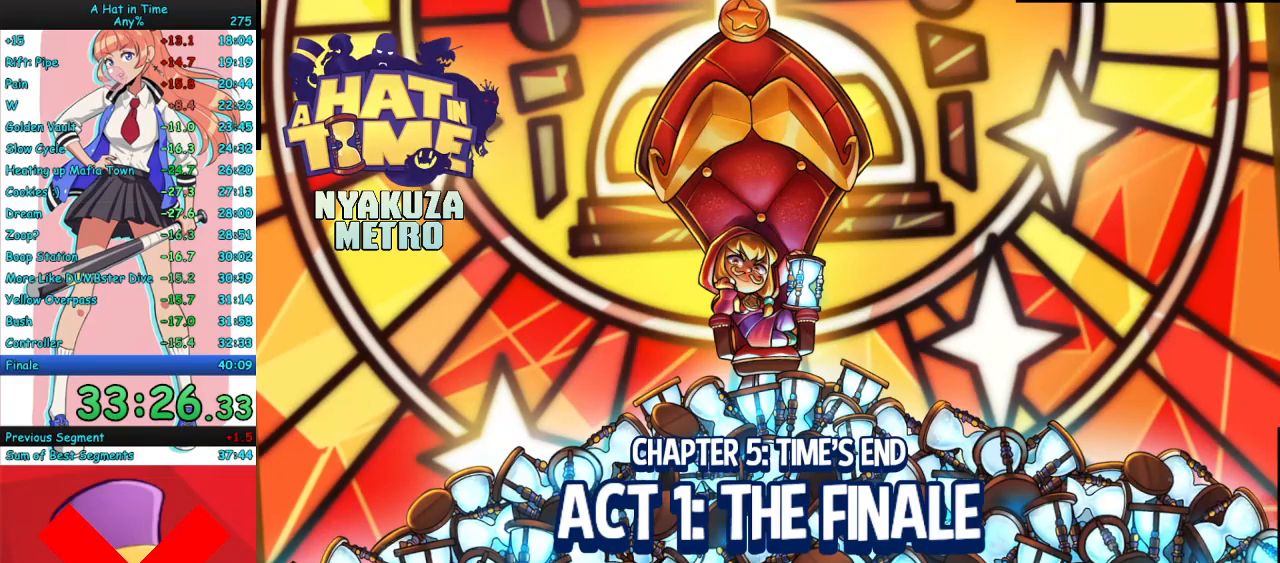
{"keys": ["w"], "mouse": [], "events": [[167, "w", "down"]]}
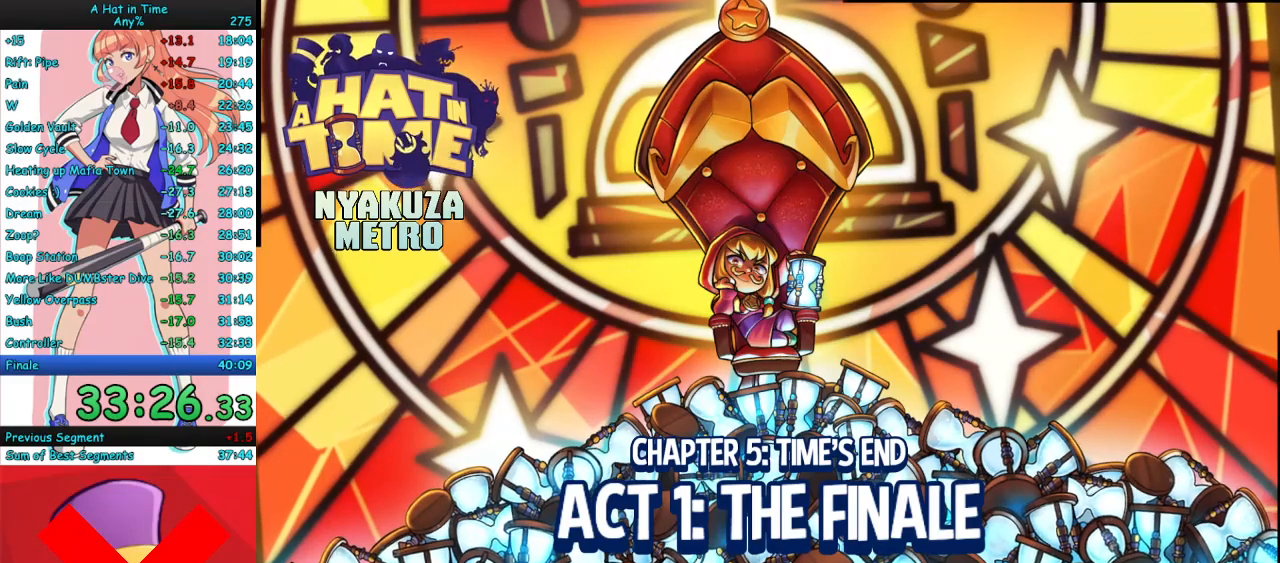
{"keys": [], "mouse": [], "events": [[433, "w", "up"]]}
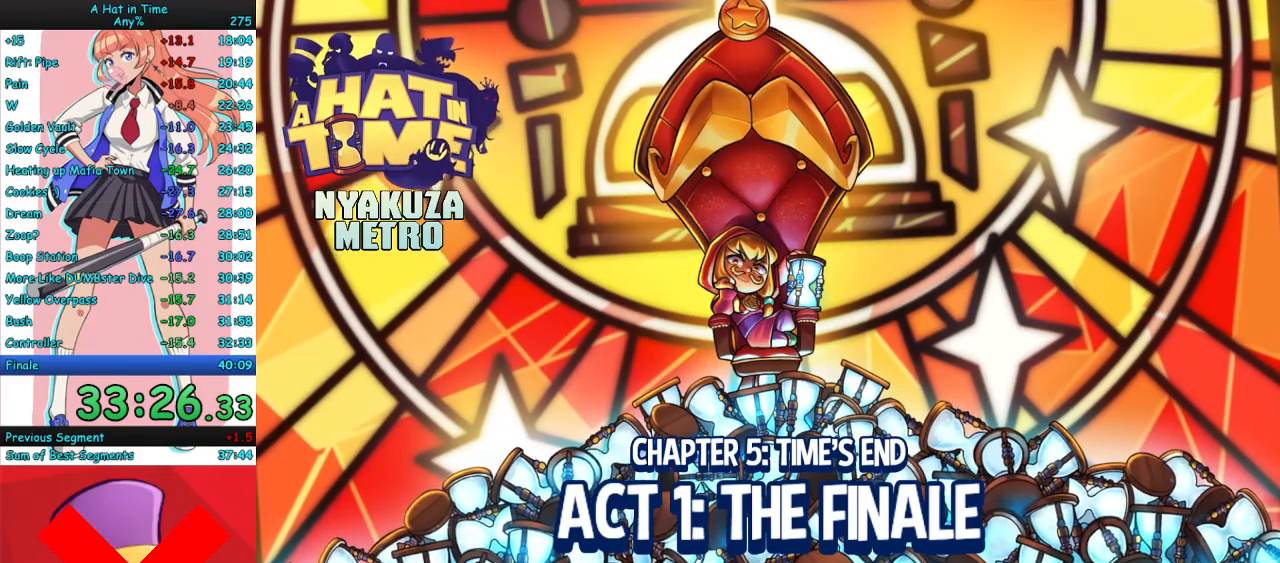
{"keys": ["w"], "mouse": [], "events": [[67, "w", "down"]]}
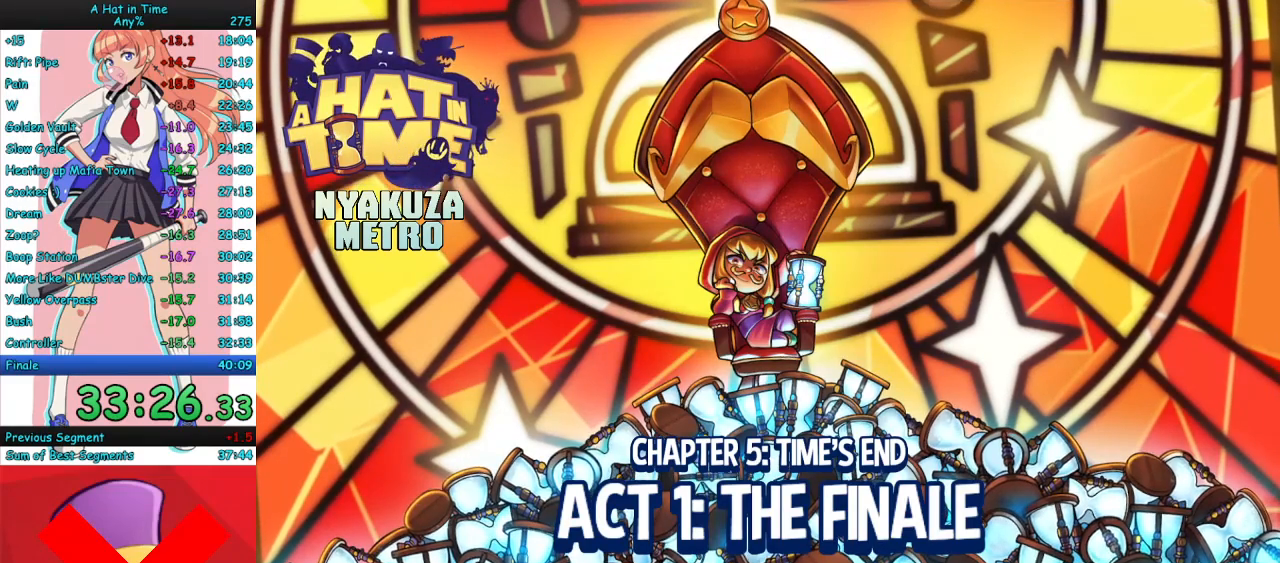
{"keys": [], "mouse": [], "events": [[367, "w", "up"]]}
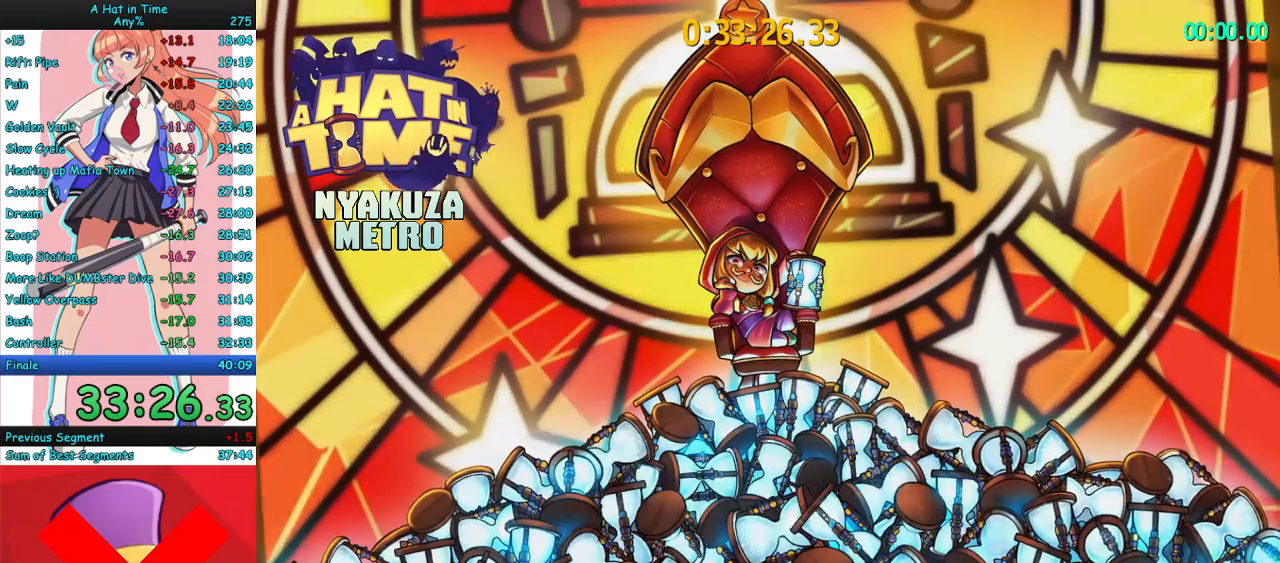
{"keys": ["w"], "mouse": [], "events": [[33, "w", "down"]]}
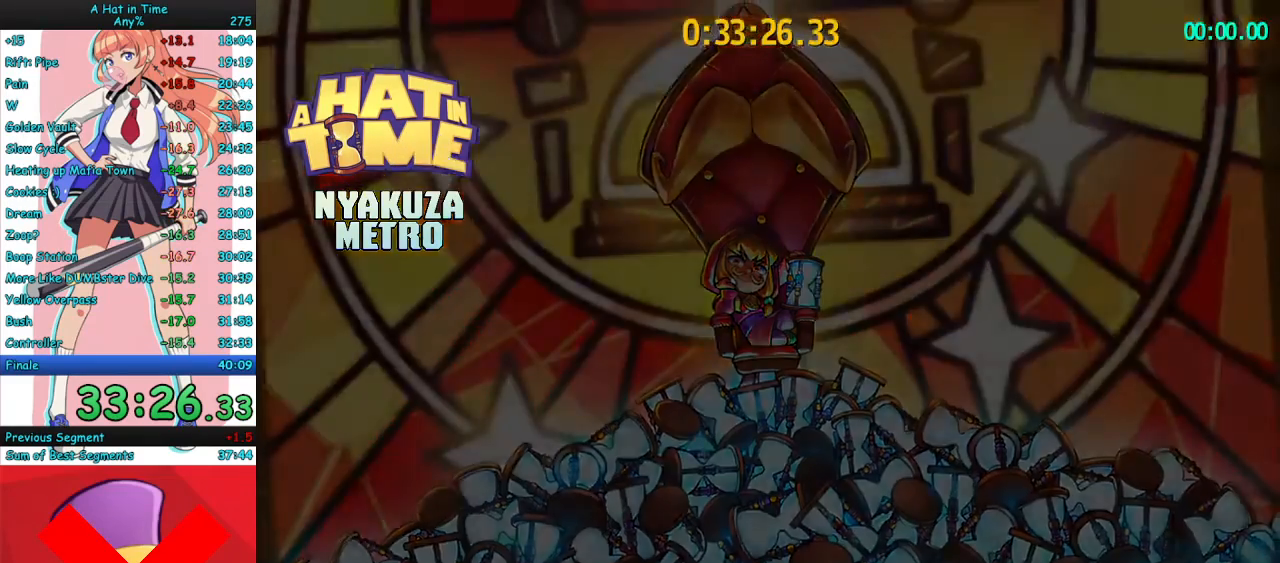
{"keys": ["w"], "mouse": ["right"], "events": [[33, "mouse_right", "down"]]}
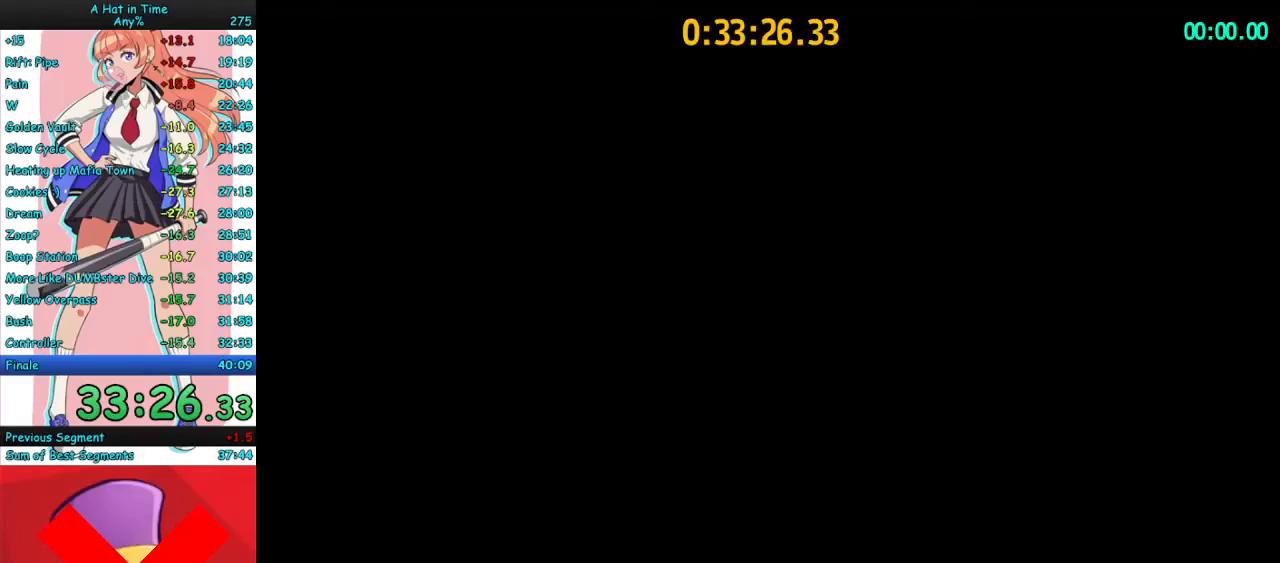
{"keys": ["w"], "mouse": ["right"], "events": []}
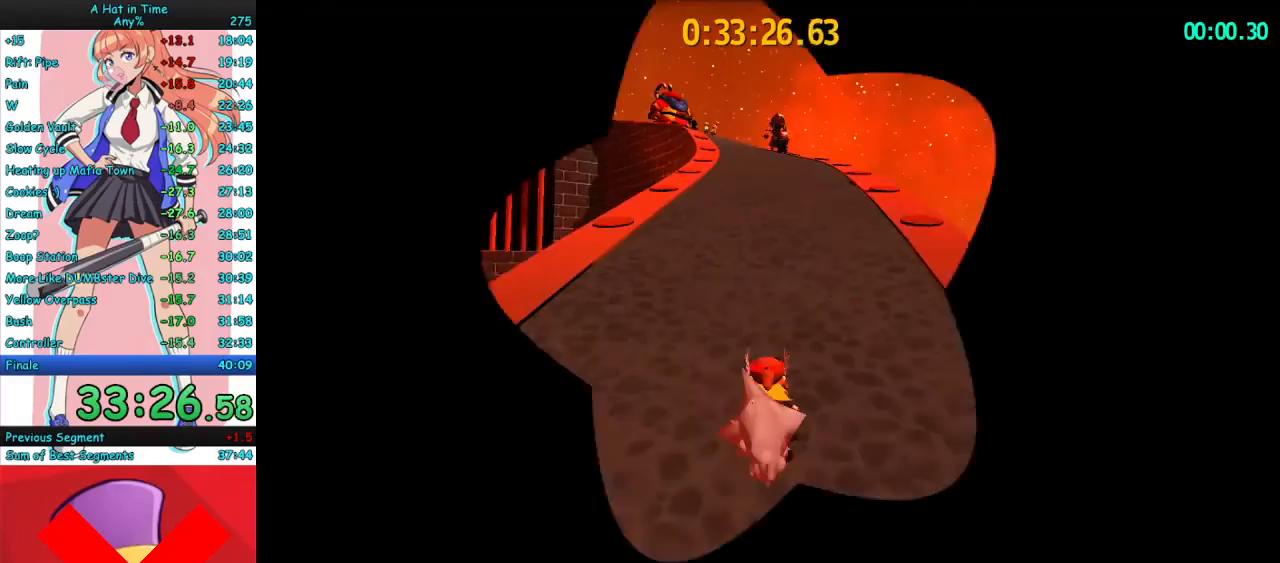
{"keys": ["a", "w"], "mouse": ["right"], "events": [[67, "space", "down"], [167, "a", "down"], [200, "space", "up"]]}